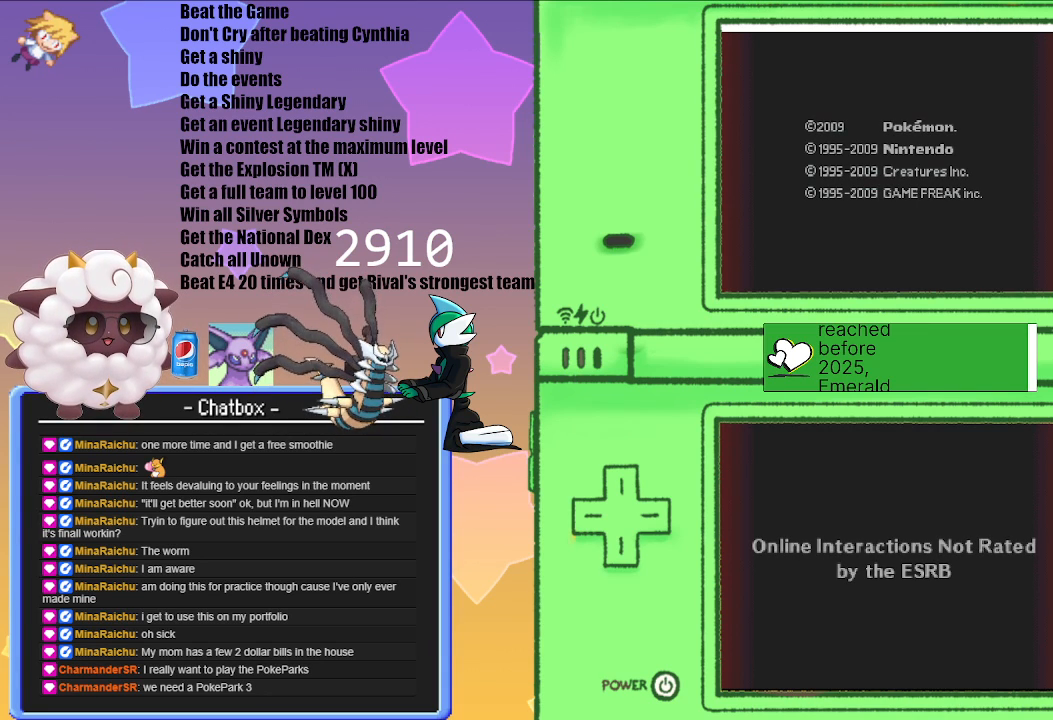
Gameplay with a controller (Nintendo layout); each line is a JSON object with the inputs held at the frame after it. "events" lists button and stick changes between this image and that frame as [ms after this image, input, new state], when the widget could be followed in between. Not read: L2 L3 R3.
{"buttons": [], "left_stick": "center", "right_stick": "center", "events": [[267, "A", "down"], [433, "A", "up"]]}
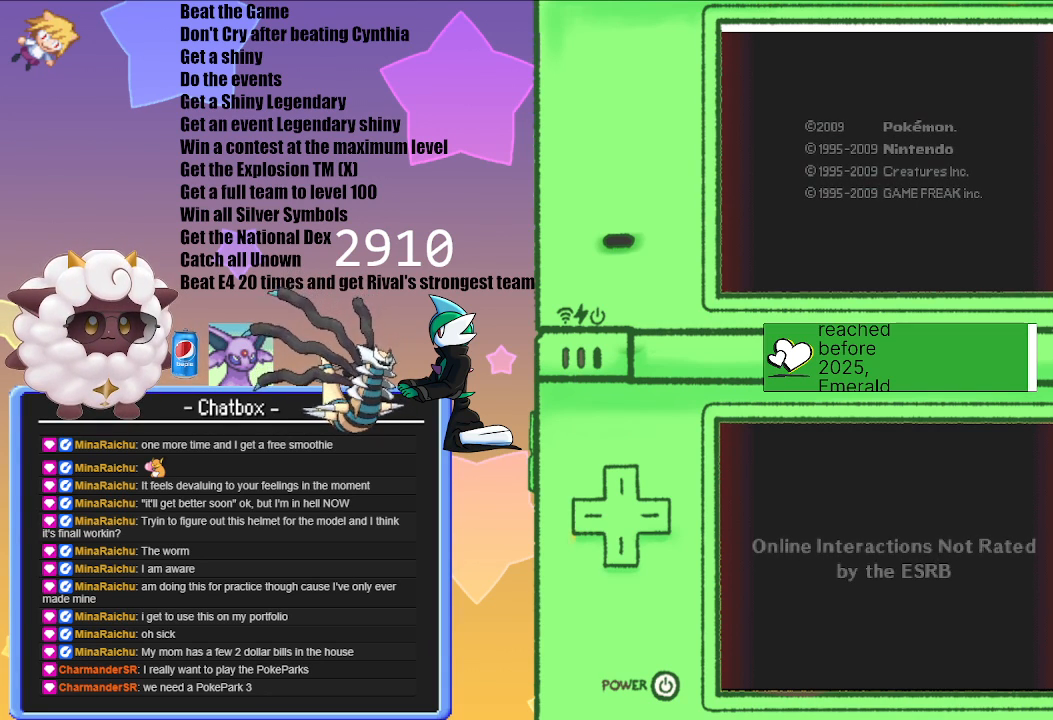
{"buttons": [], "left_stick": "center", "right_stick": "center", "events": [[317, "A", "down"], [500, "A", "up"]]}
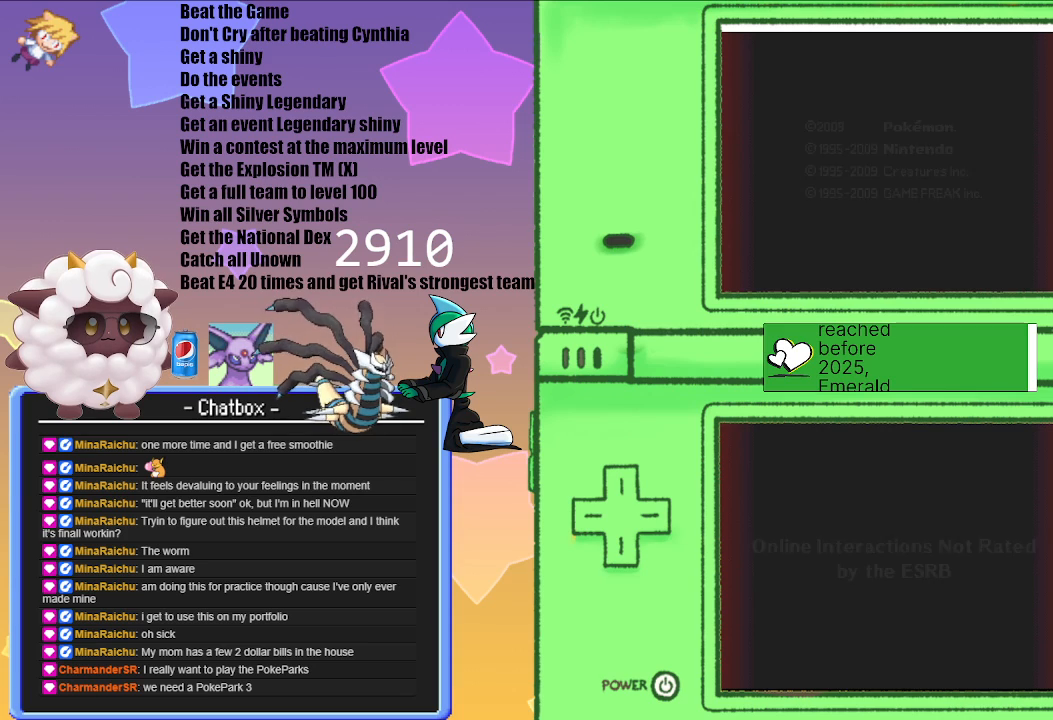
{"buttons": [], "left_stick": "center", "right_stick": "center", "events": []}
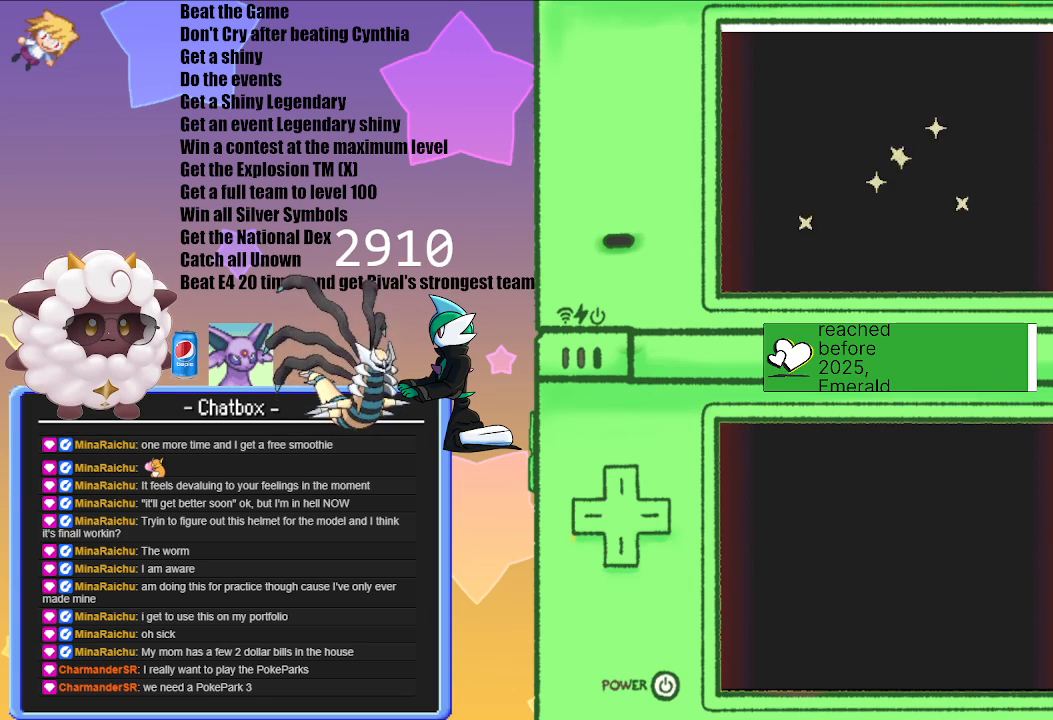
{"buttons": [], "left_stick": "center", "right_stick": "center", "events": [[183, "A", "down"], [400, "A", "up"]]}
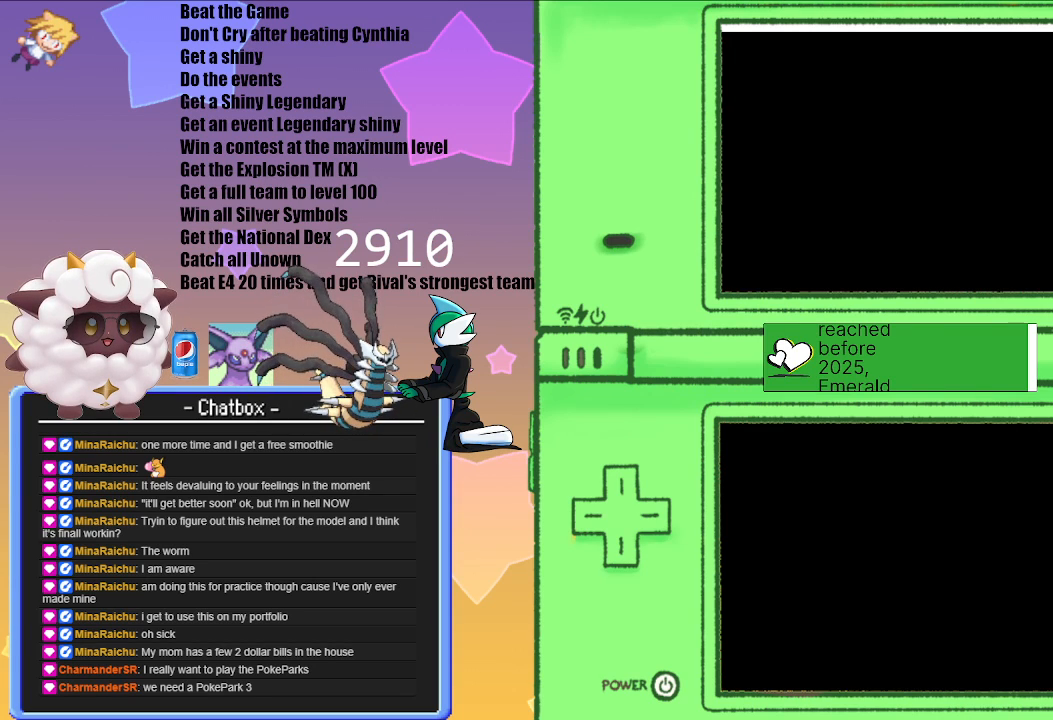
{"buttons": [], "left_stick": "center", "right_stick": "center", "events": []}
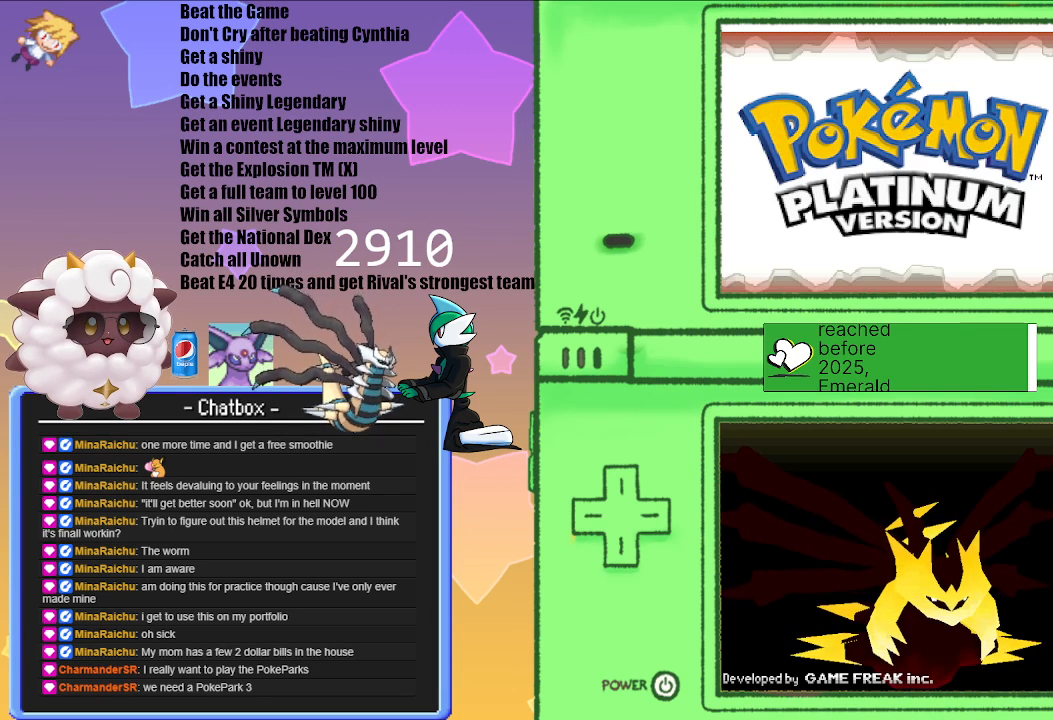
{"buttons": [], "left_stick": "center", "right_stick": "center", "events": []}
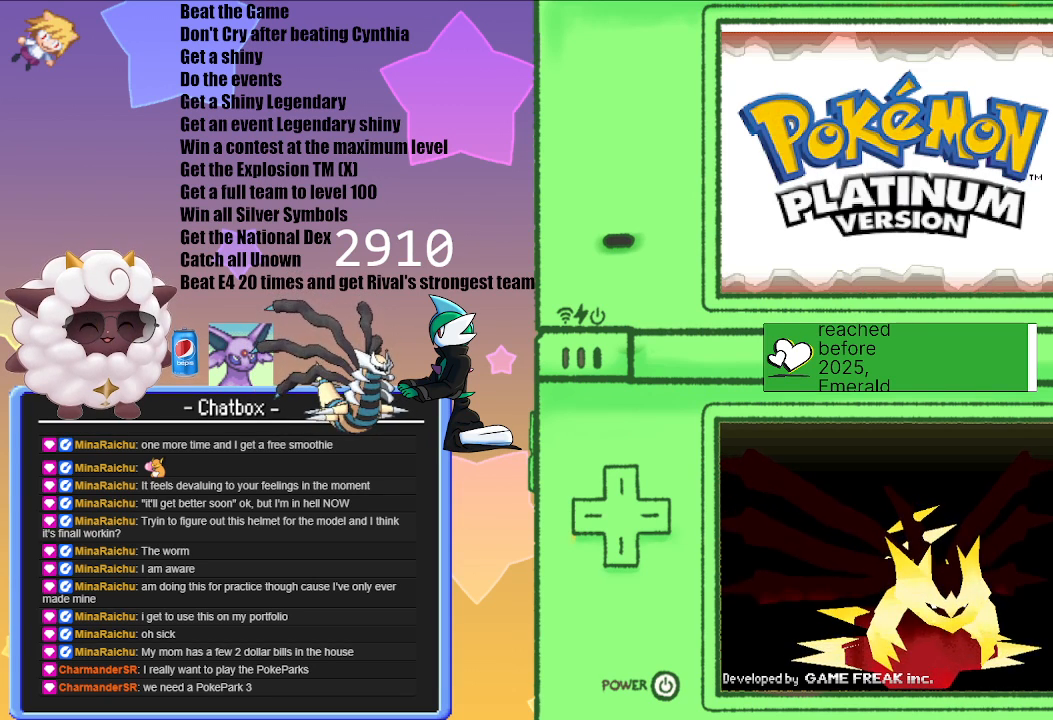
{"buttons": [], "left_stick": "center", "right_stick": "center", "events": []}
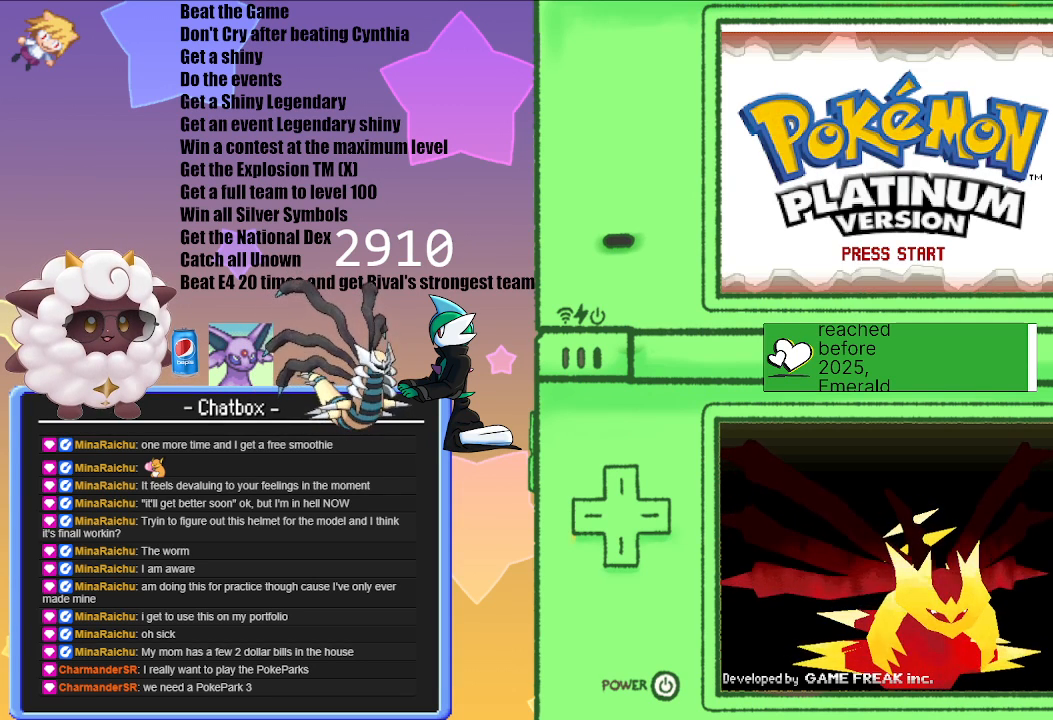
{"buttons": ["A"], "left_stick": "center", "right_stick": "center", "events": [[350, "A", "down"]]}
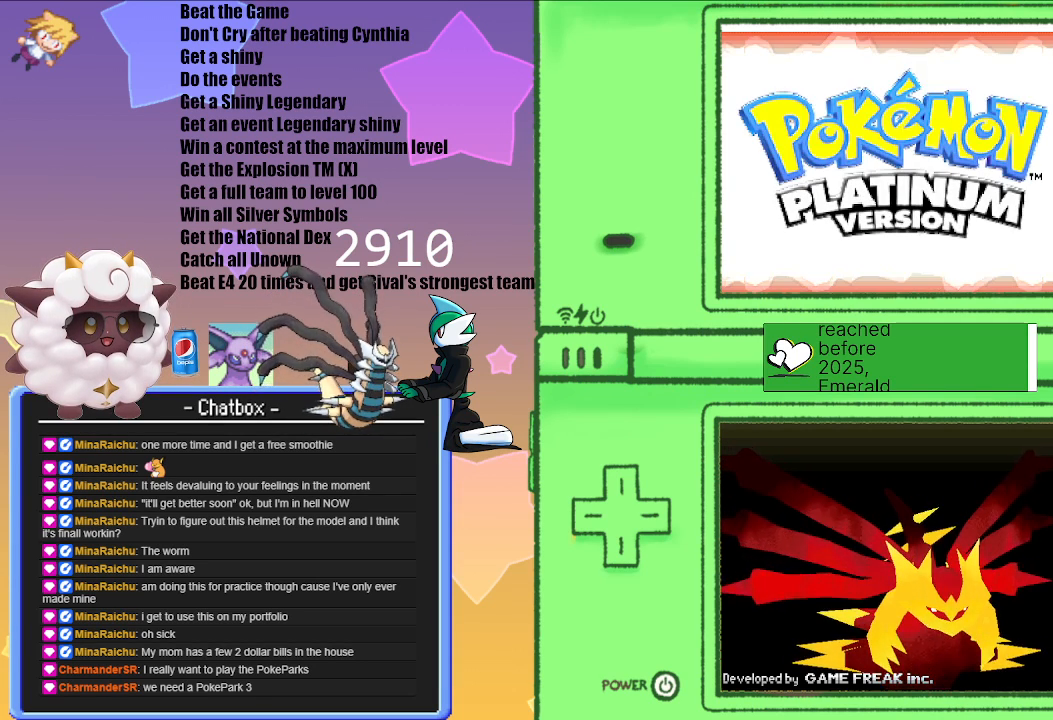
{"buttons": [], "left_stick": "center", "right_stick": "center", "events": [[83, "A", "up"]]}
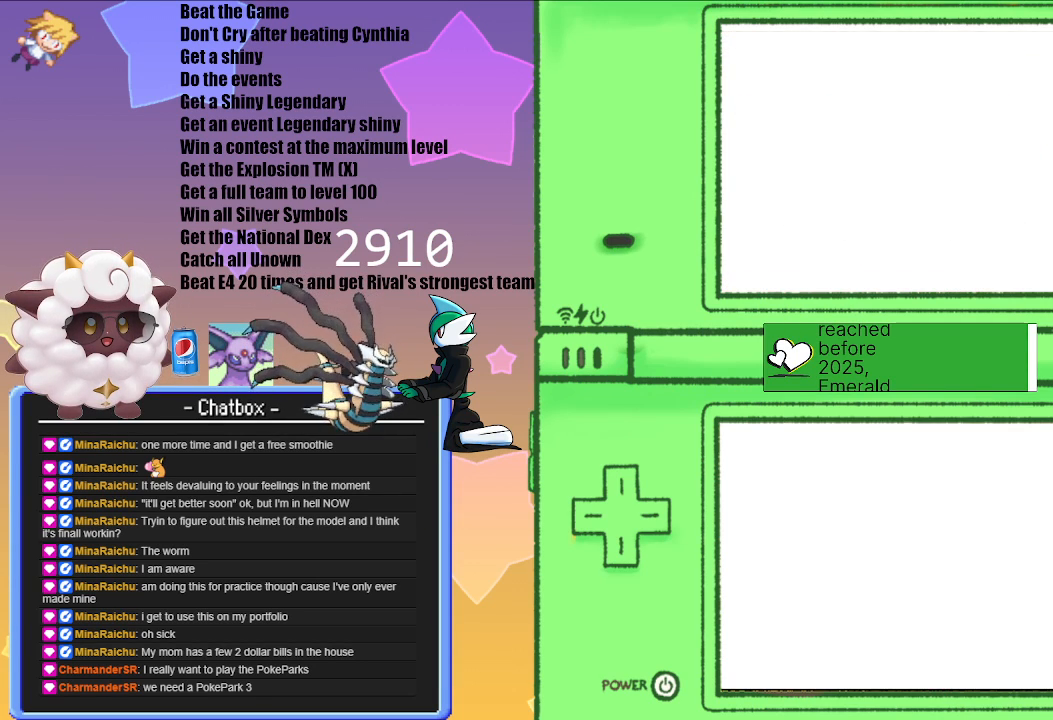
{"buttons": [], "left_stick": "center", "right_stick": "center", "events": []}
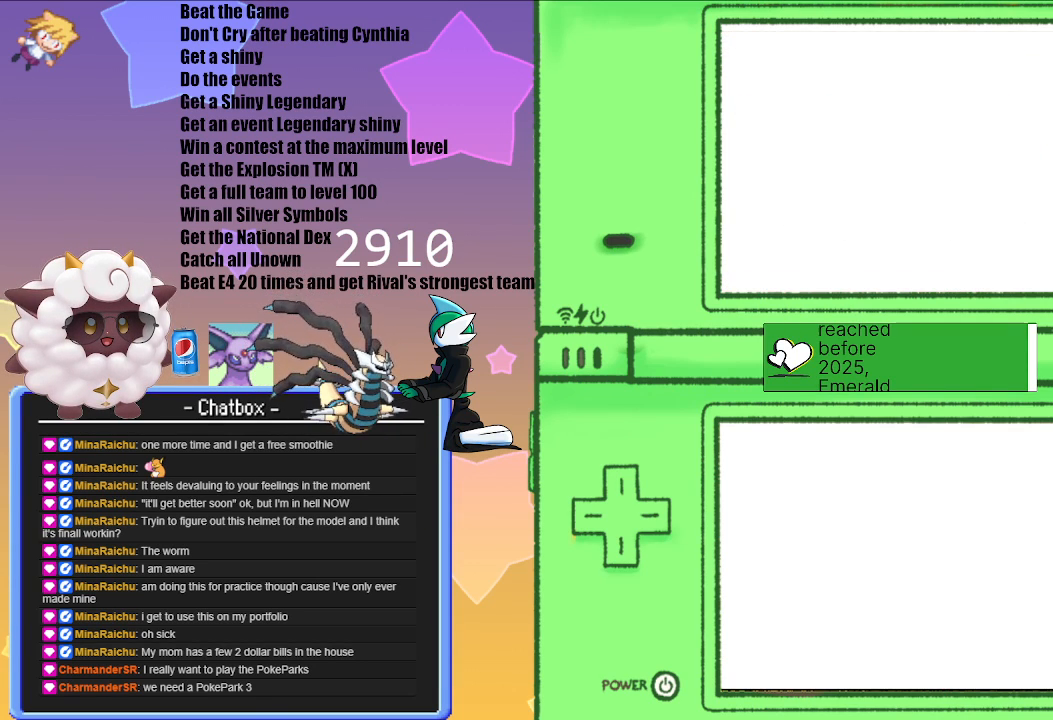
{"buttons": [], "left_stick": "center", "right_stick": "center", "events": []}
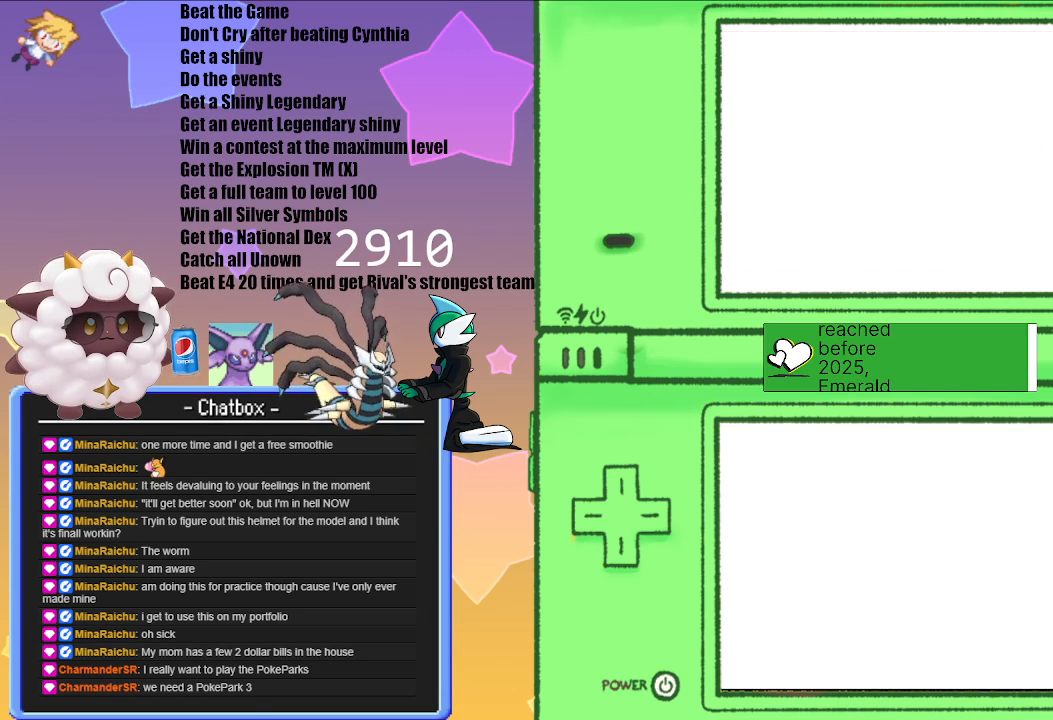
{"buttons": [], "left_stick": "center", "right_stick": "center", "events": []}
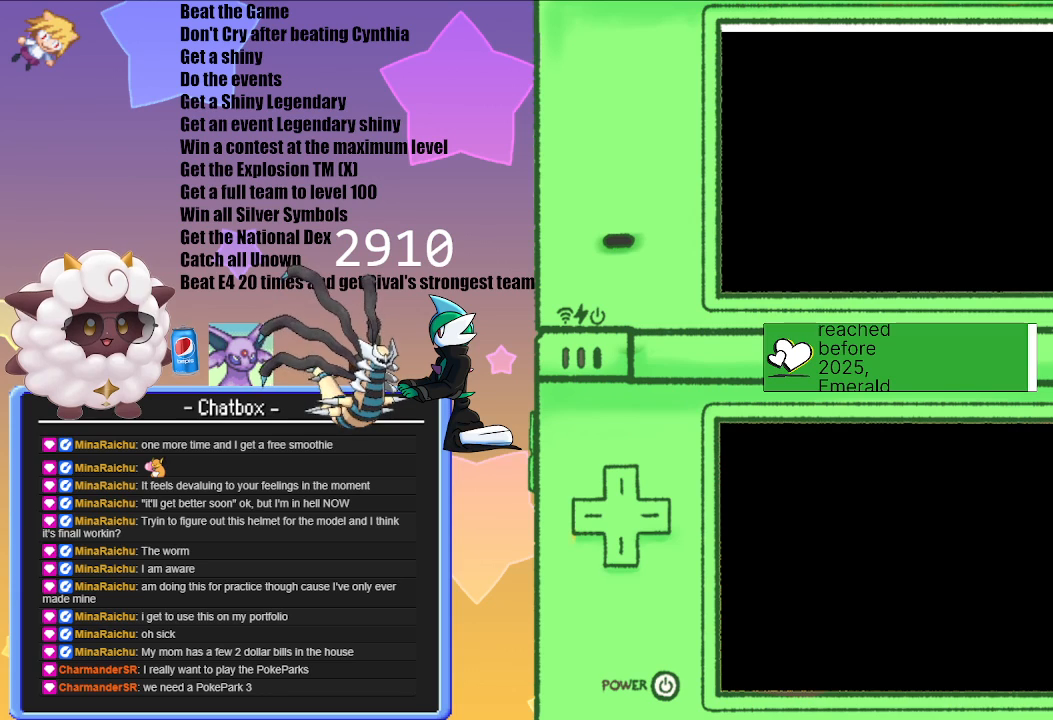
{"buttons": [], "left_stick": "center", "right_stick": "center", "events": []}
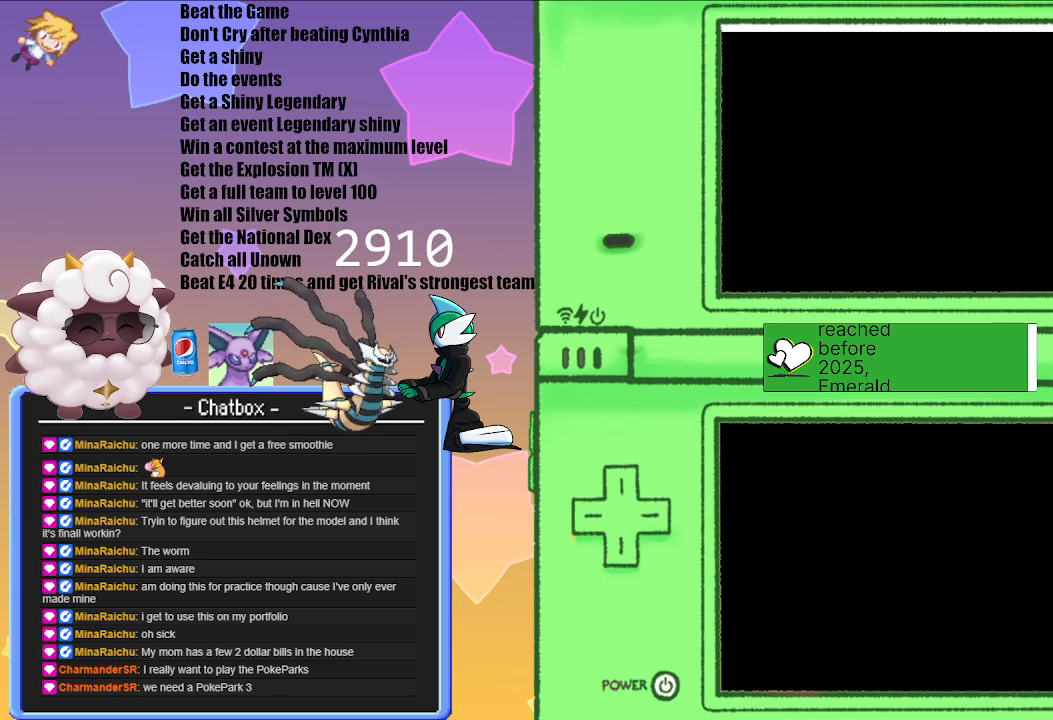
{"buttons": [], "left_stick": "center", "right_stick": "center", "events": []}
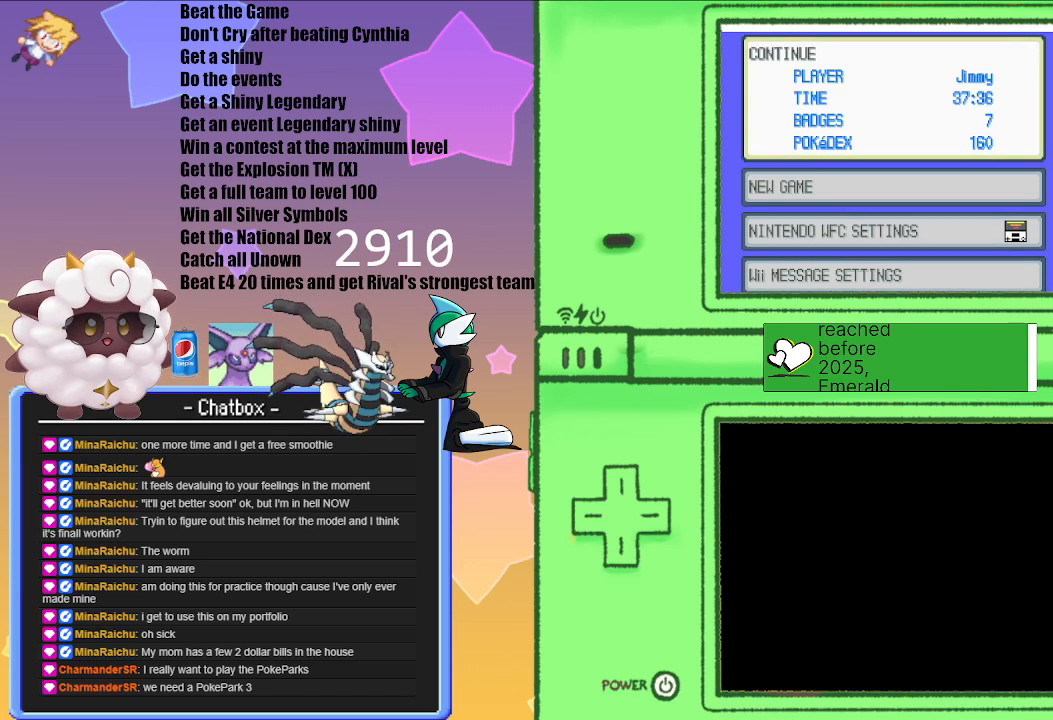
{"buttons": [], "left_stick": "center", "right_stick": "center", "events": []}
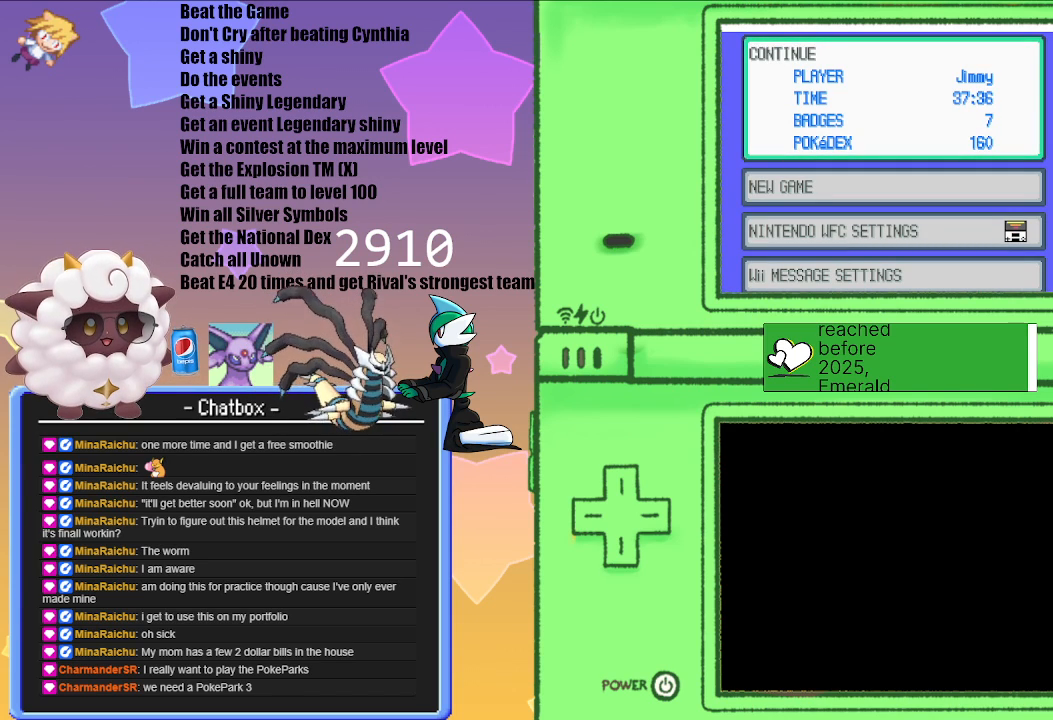
{"buttons": [], "left_stick": "center", "right_stick": "center", "events": []}
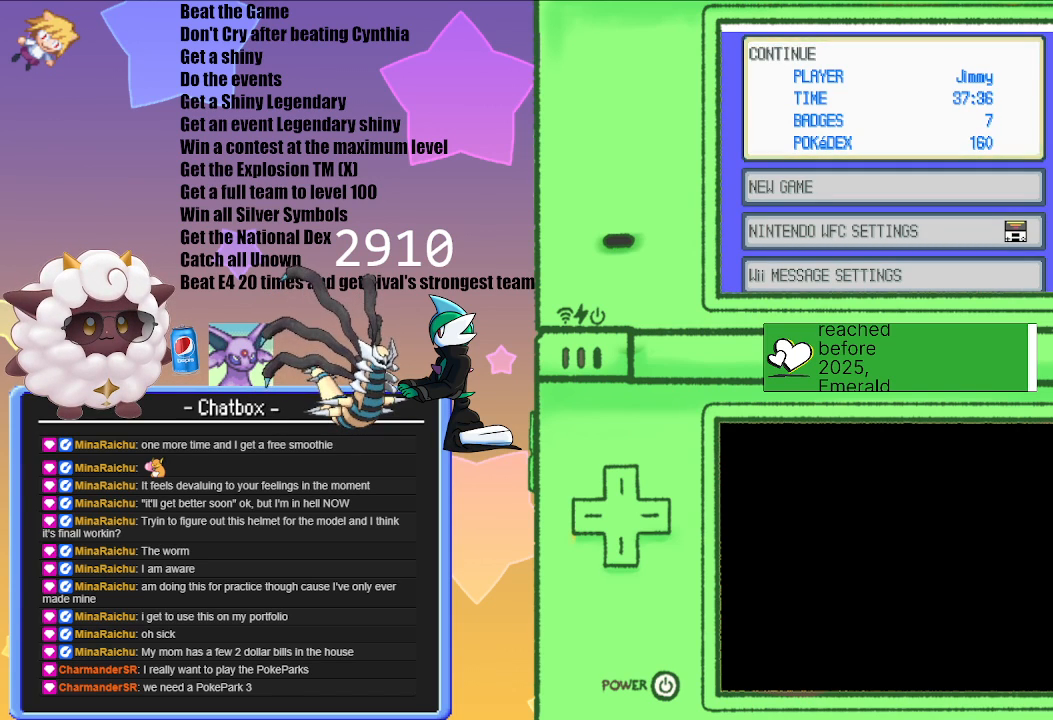
{"buttons": [], "left_stick": "center", "right_stick": "center", "events": []}
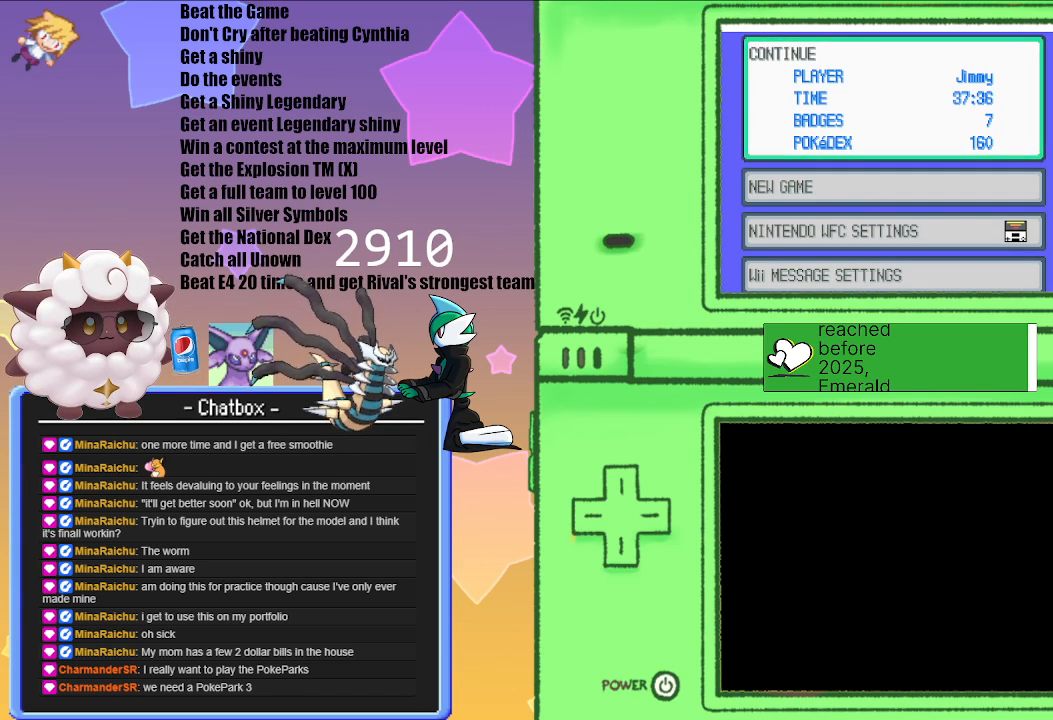
{"buttons": [], "left_stick": "center", "right_stick": "center", "events": [[50, "A", "down"], [167, "A", "up"]]}
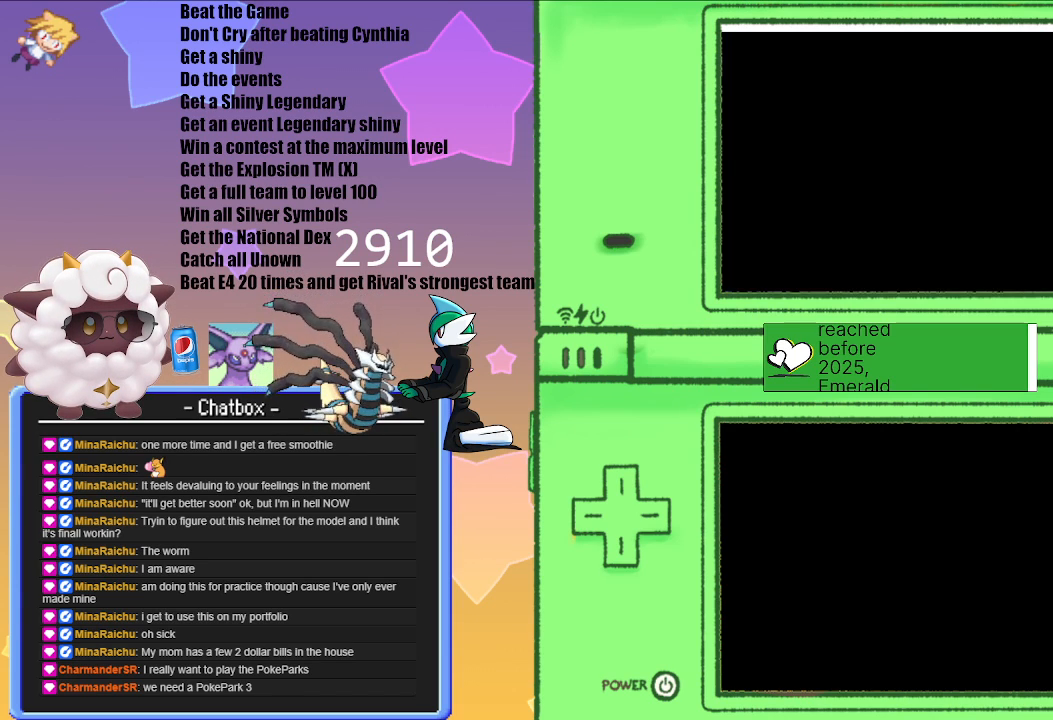
{"buttons": [], "left_stick": "center", "right_stick": "center", "events": []}
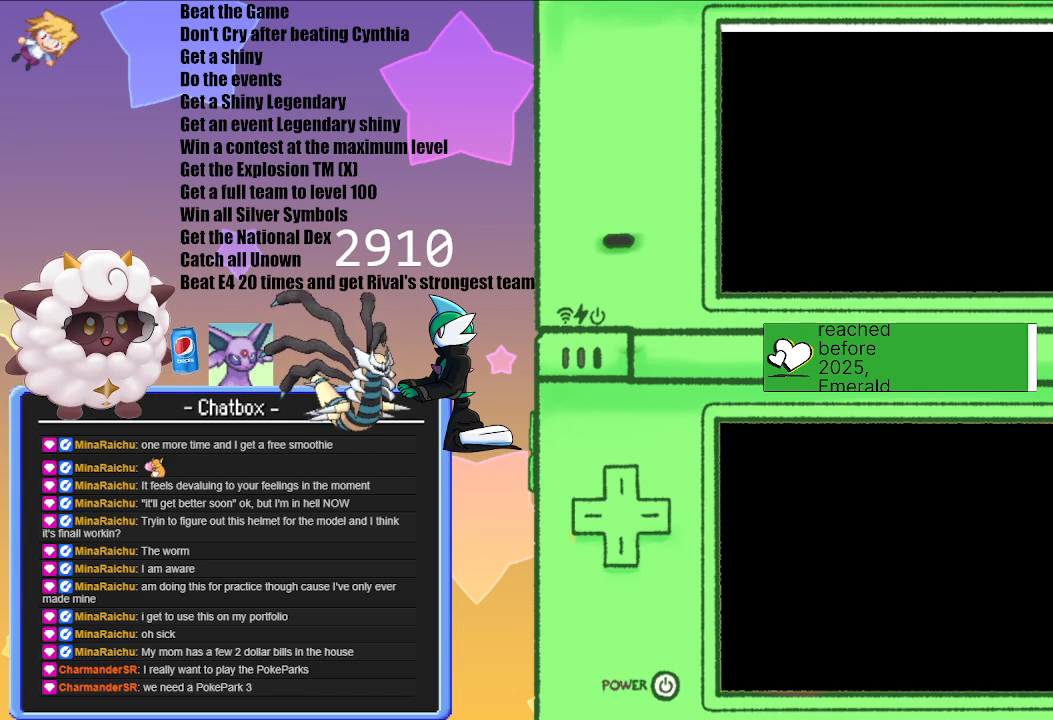
{"buttons": [], "left_stick": "center", "right_stick": "center", "events": []}
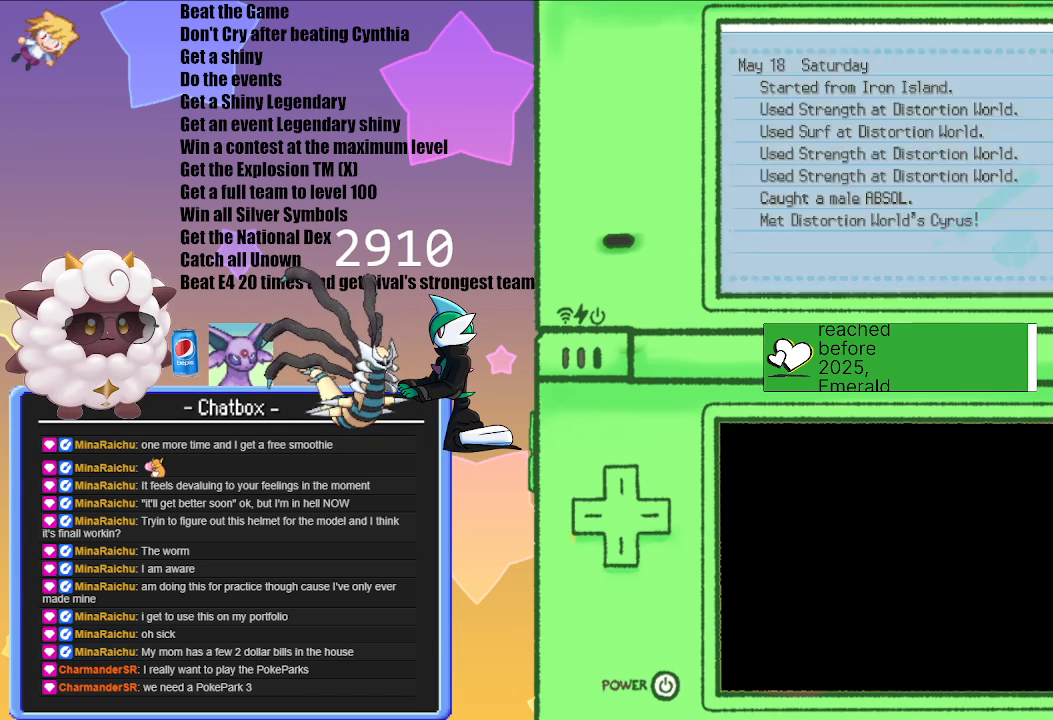
{"buttons": ["B"], "left_stick": "center", "right_stick": "center", "events": [[417, "B", "down"]]}
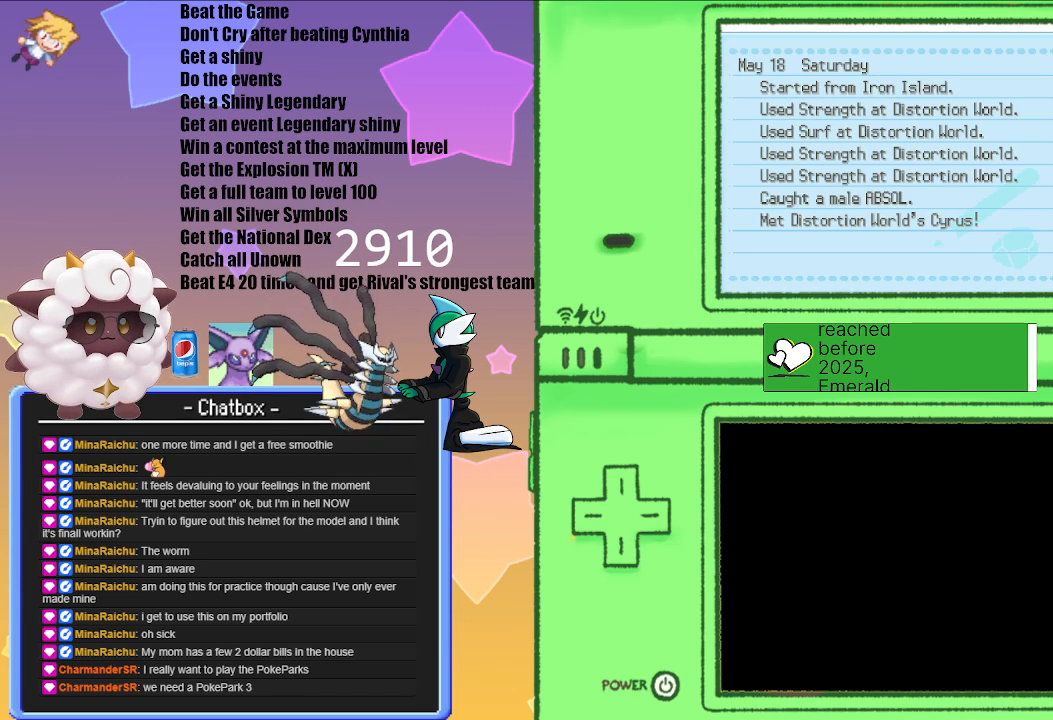
{"buttons": [], "left_stick": "center", "right_stick": "center", "events": [[67, "B", "up"]]}
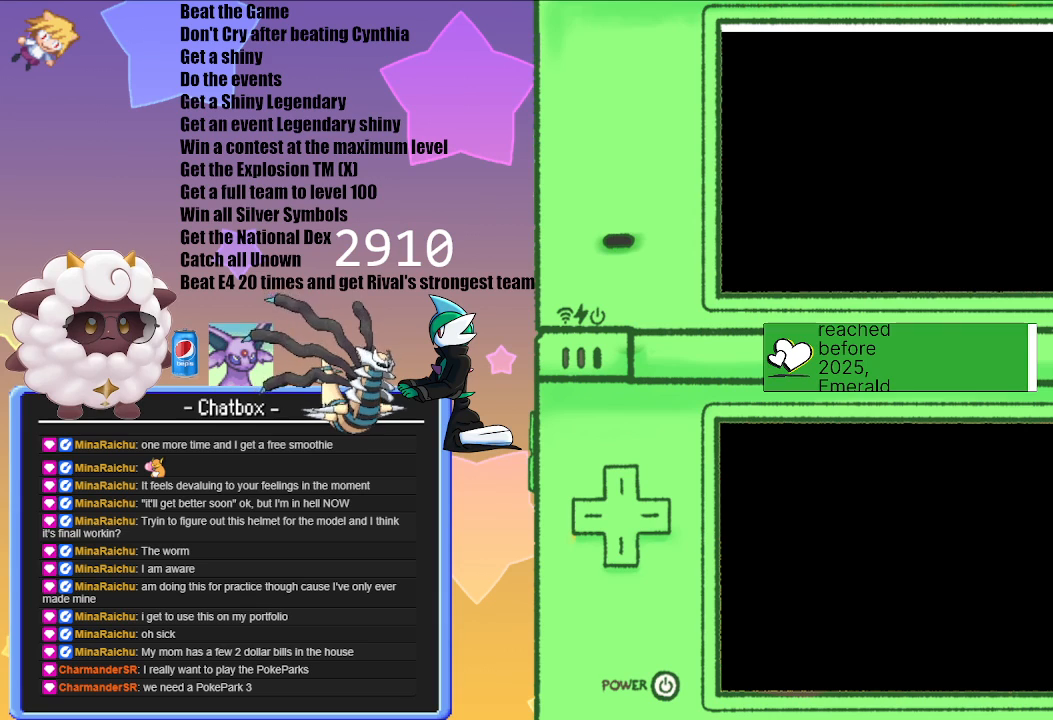
{"buttons": [], "left_stick": "center", "right_stick": "center", "events": []}
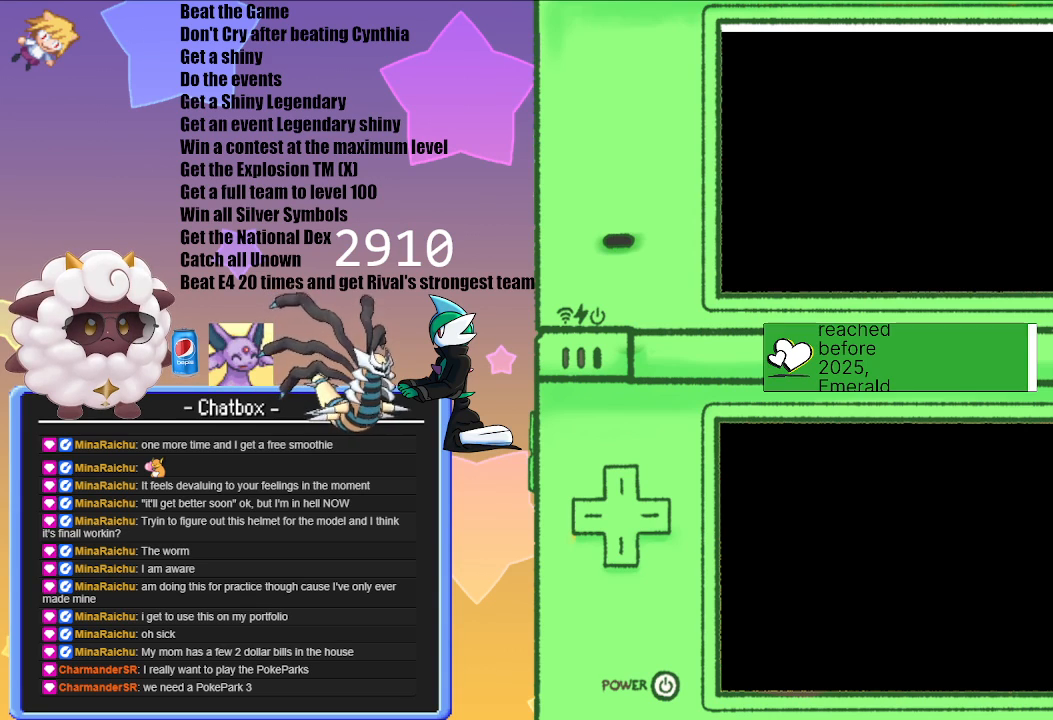
{"buttons": [], "left_stick": "center", "right_stick": "center", "events": []}
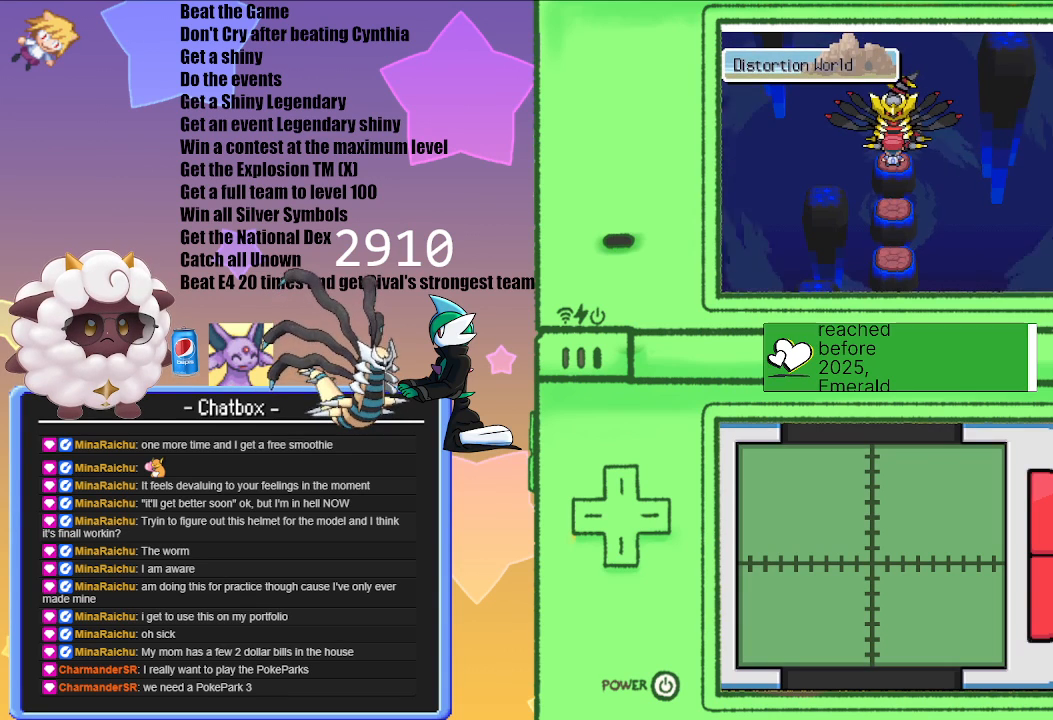
{"buttons": [], "left_stick": "center", "right_stick": "center", "events": [[250, "A", "down"], [433, "A", "up"]]}
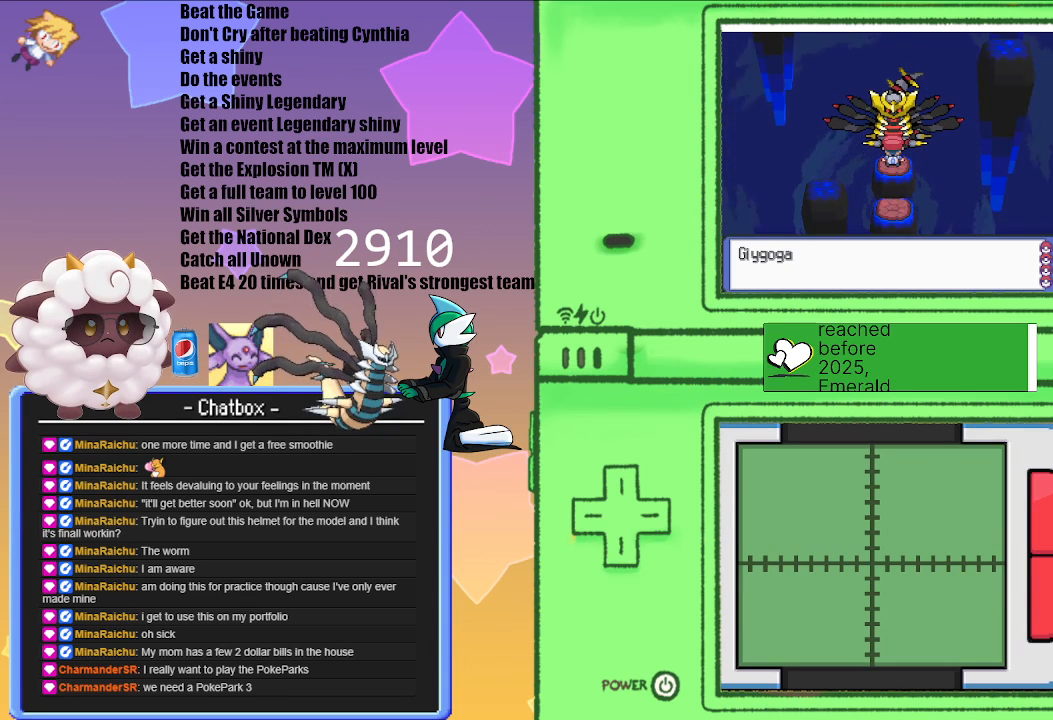
{"buttons": [], "left_stick": "center", "right_stick": "center", "events": [[283, "A", "down"], [467, "A", "up"]]}
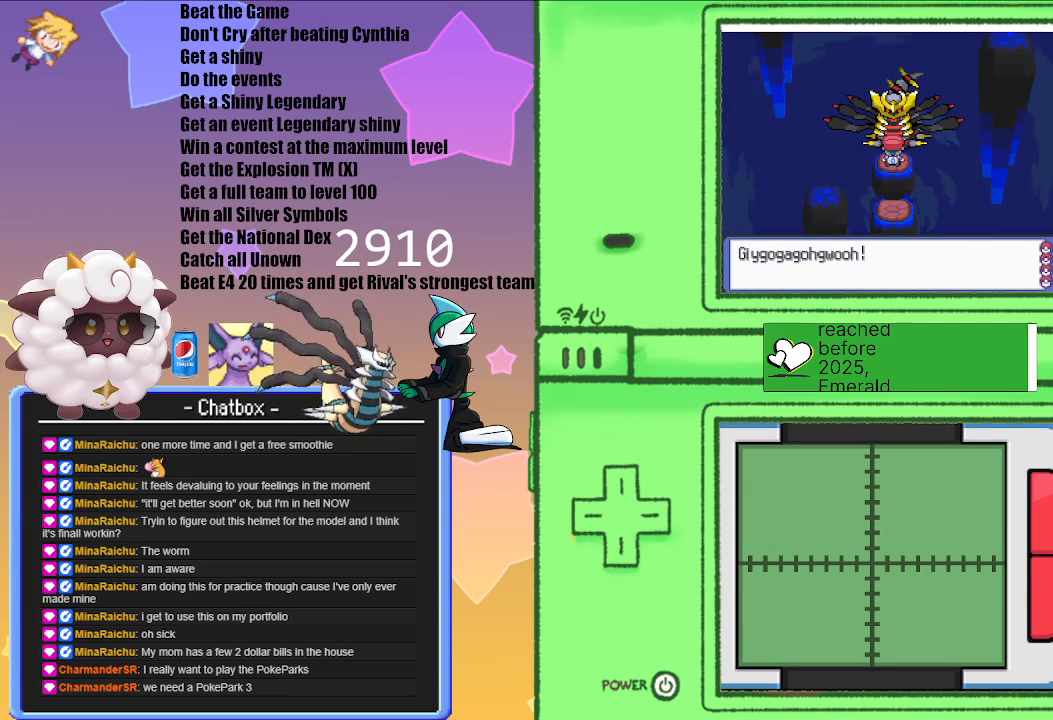
{"buttons": [], "left_stick": "center", "right_stick": "center", "events": [[250, "A", "down"], [433, "A", "up"]]}
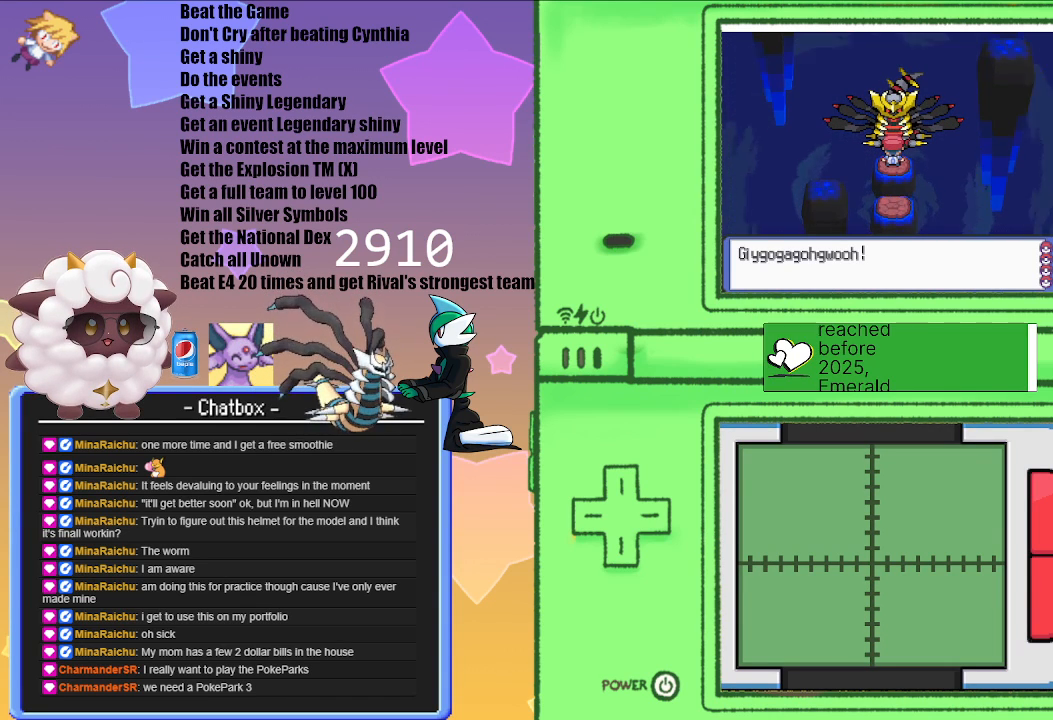
{"buttons": [], "left_stick": "center", "right_stick": "center", "events": []}
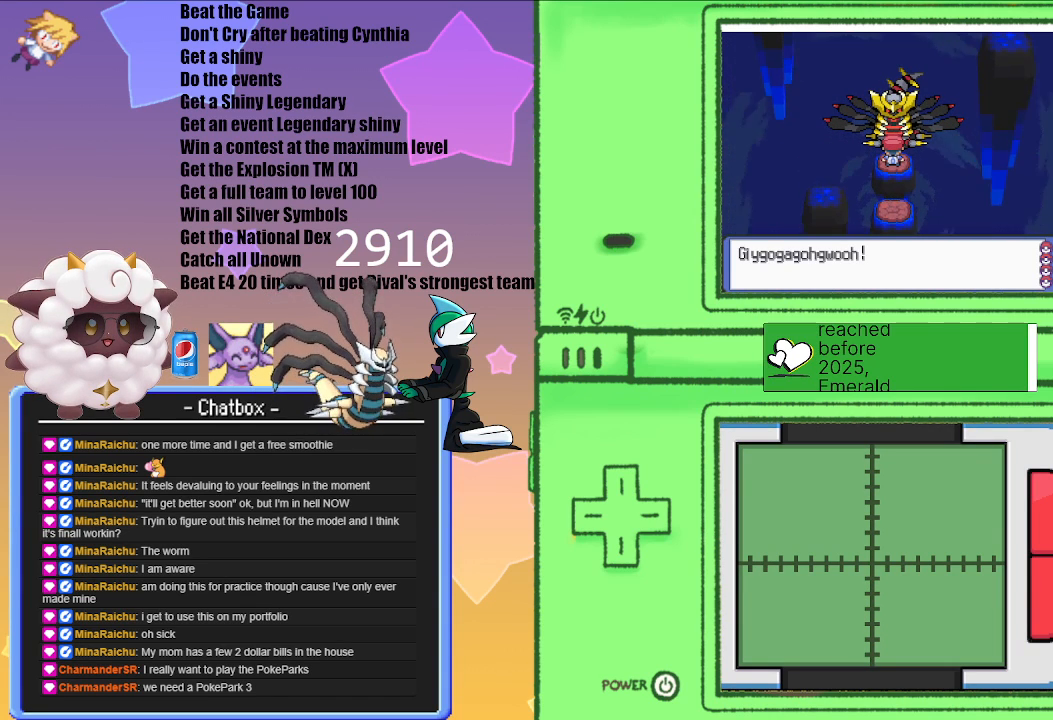
{"buttons": [], "left_stick": "center", "right_stick": "center", "events": []}
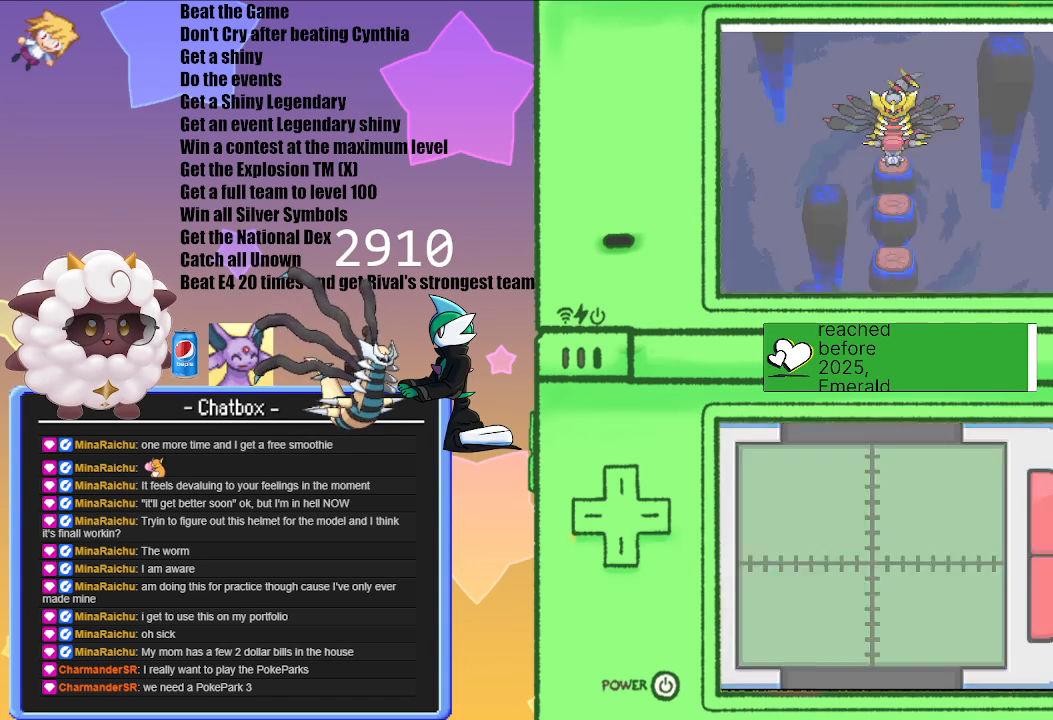
{"buttons": [], "left_stick": "center", "right_stick": "center", "events": []}
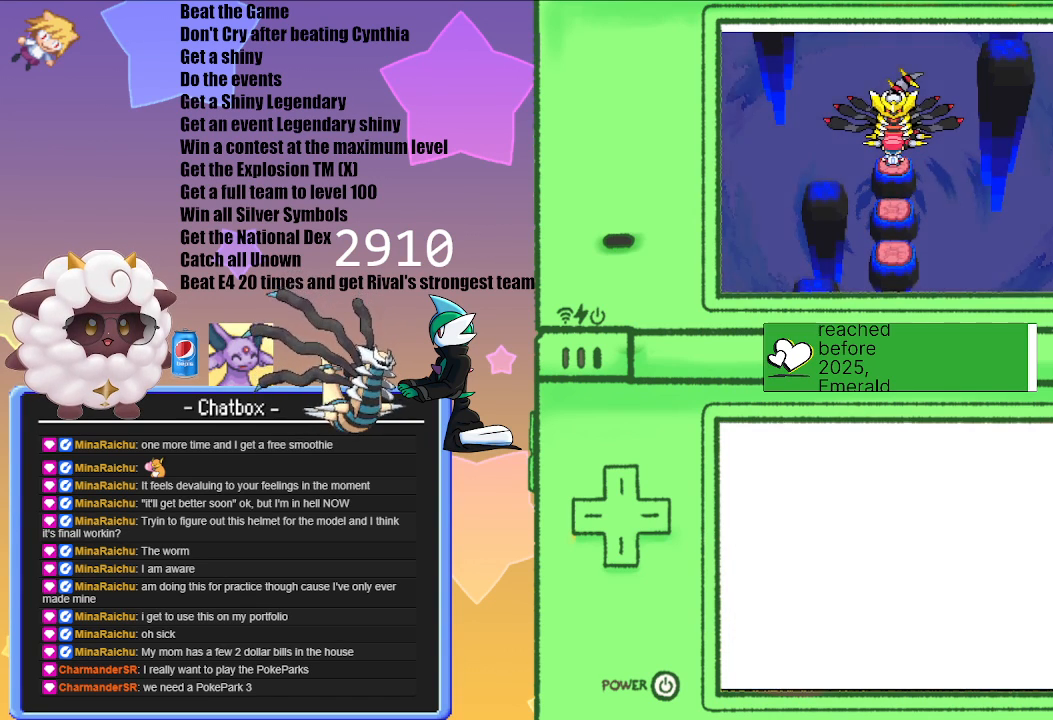
{"buttons": [], "left_stick": "center", "right_stick": "center", "events": [[150, "A", "down"], [367, "A", "up"]]}